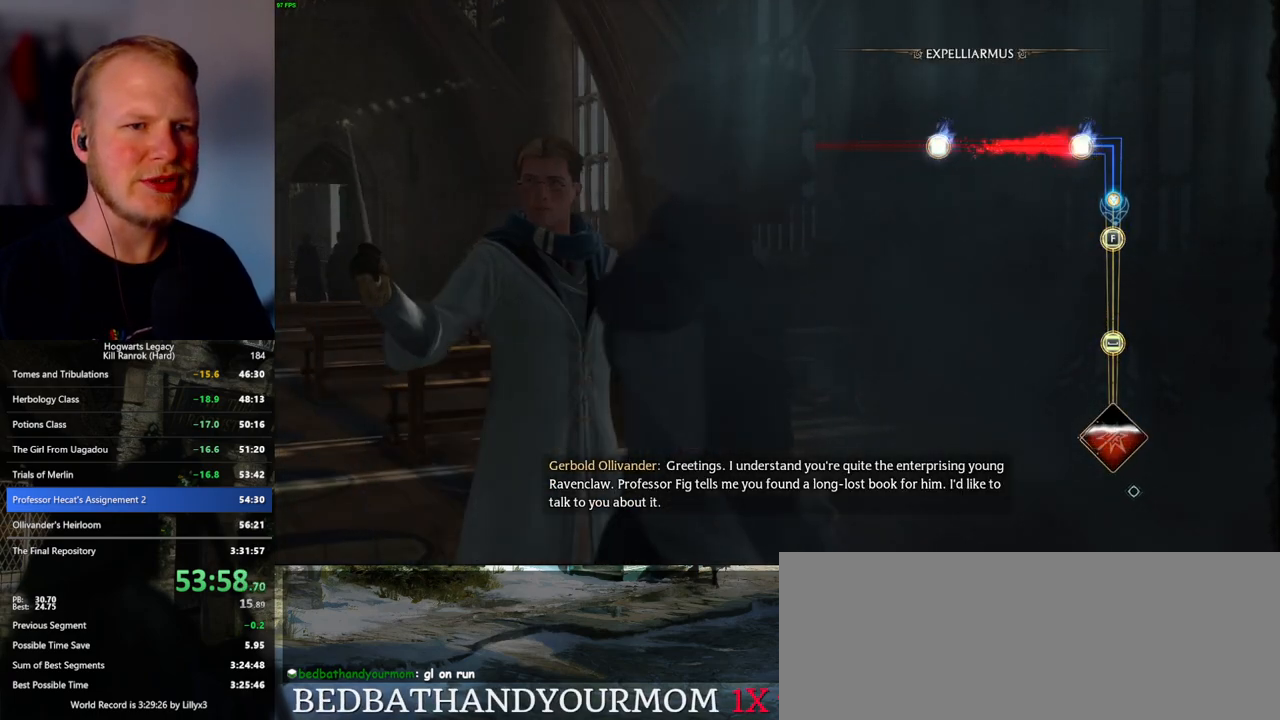
Gameplay with keyboard and mouse; each line is a JSON object with the keys and mouse buttons held at the frame after it. "events" lists presses ("down") and releases ("up") of ".", "/", "0", "1", "2", "3", "4", "5", "6", "7", "8", "9", "a", "alt_l", "alt_r", "b", "backslash", "backspace", "c", "caps_lock", "comma", "ctrl_l", "ctrl_r", "d", "e", "equals", "escape", "f", "f1", "f10", "f11", "f12", "f2", "f3", "f4", "f5", "f6", "f7", "f8", "f9", "g", "h", "i", "j", "k", "l", "lbracket", "m", "minus", "n", "o", "p", "q", "quote", "r", "rbracket", "return", "s", "semicolon", "shift_l", "shift_r", "space", "super_l", "super_r", "t", "tab", "tilde", "u", "v", "w", "x", "y", "z", "mouse_left", "mouse_wheel", "mouse_right", "mouse_mb4" and "mouse_mb5" between this image and that frame as [ms after this image, input, new state], when the widget could be followed in between. "mouse_left", "mouse_wheel", "mouse_right", "mouse_mb4", "mouse_mb5" = the "left", "wheel", "right", "mb4", "mb5" buttons of the "mouse" list. No other keys are recorded. "wheel" means that the mouse wheel is clicked or scrolled. Mouse movement is not recorded.
{"keys": ["space"], "mouse": [], "events": [[83, "f", "up"], [133, "f", "down"], [217, "f", "up"], [433, "space", "down"]]}
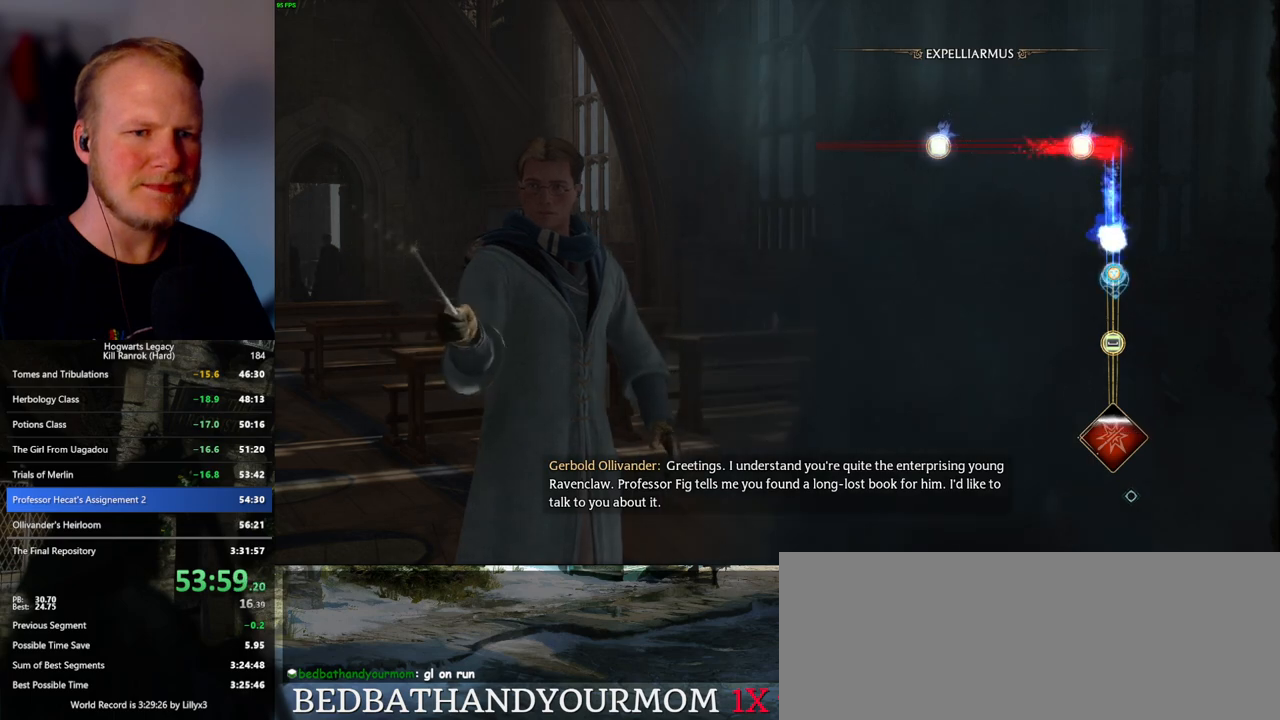
{"keys": ["space"], "mouse": [], "events": [[17, "space", "up"], [100, "space", "down"], [183, "space", "up"], [267, "space", "down"], [350, "space", "up"], [433, "space", "down"]]}
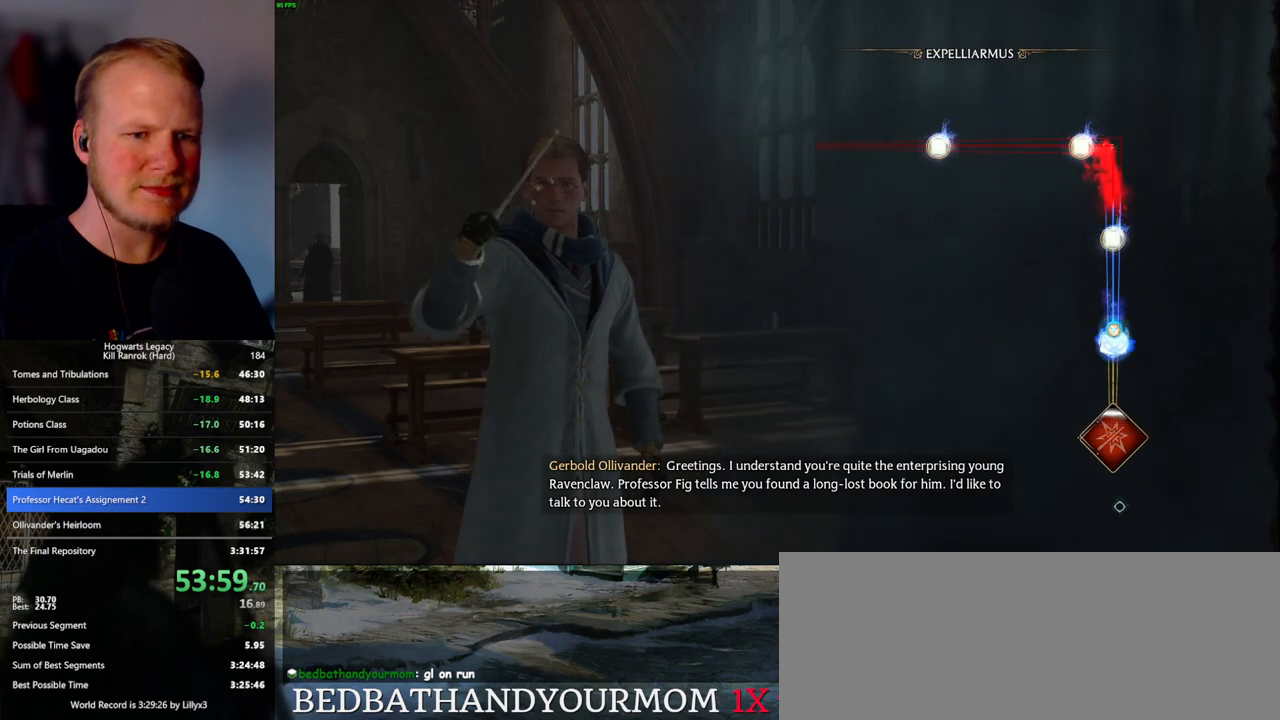
{"keys": [], "mouse": [], "events": [[17, "space", "up"]]}
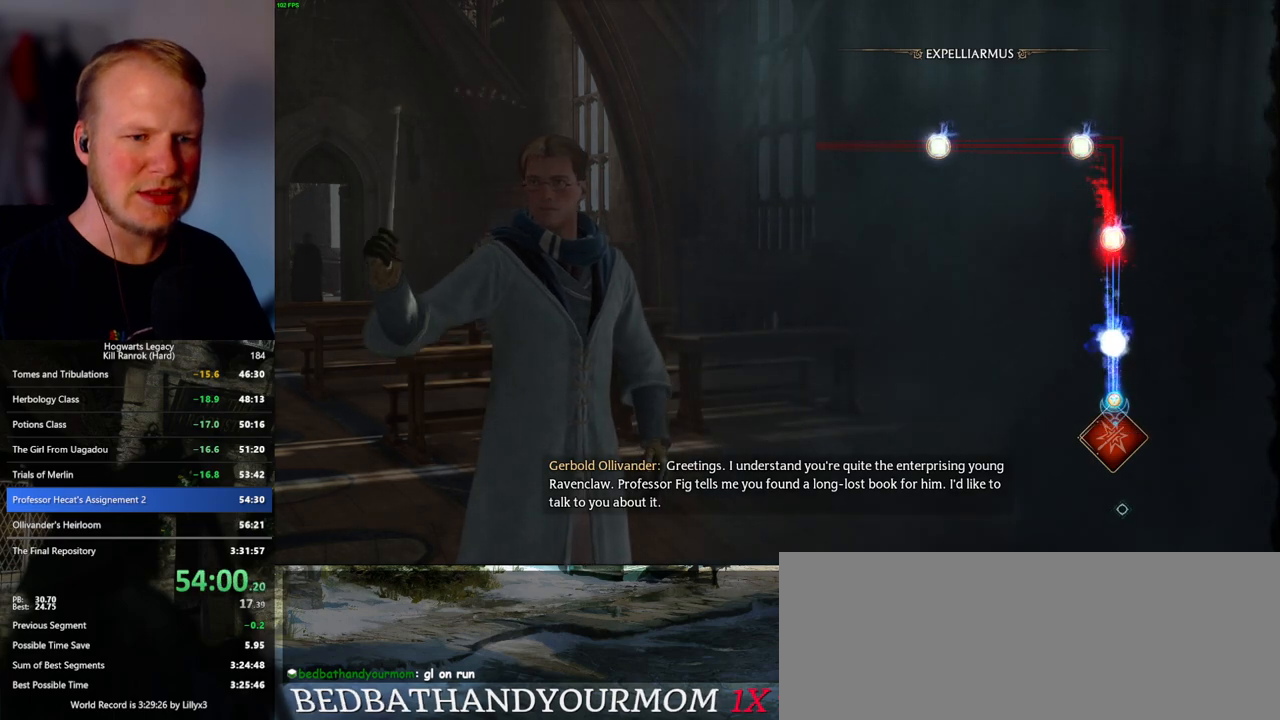
{"keys": [], "mouse": [], "events": []}
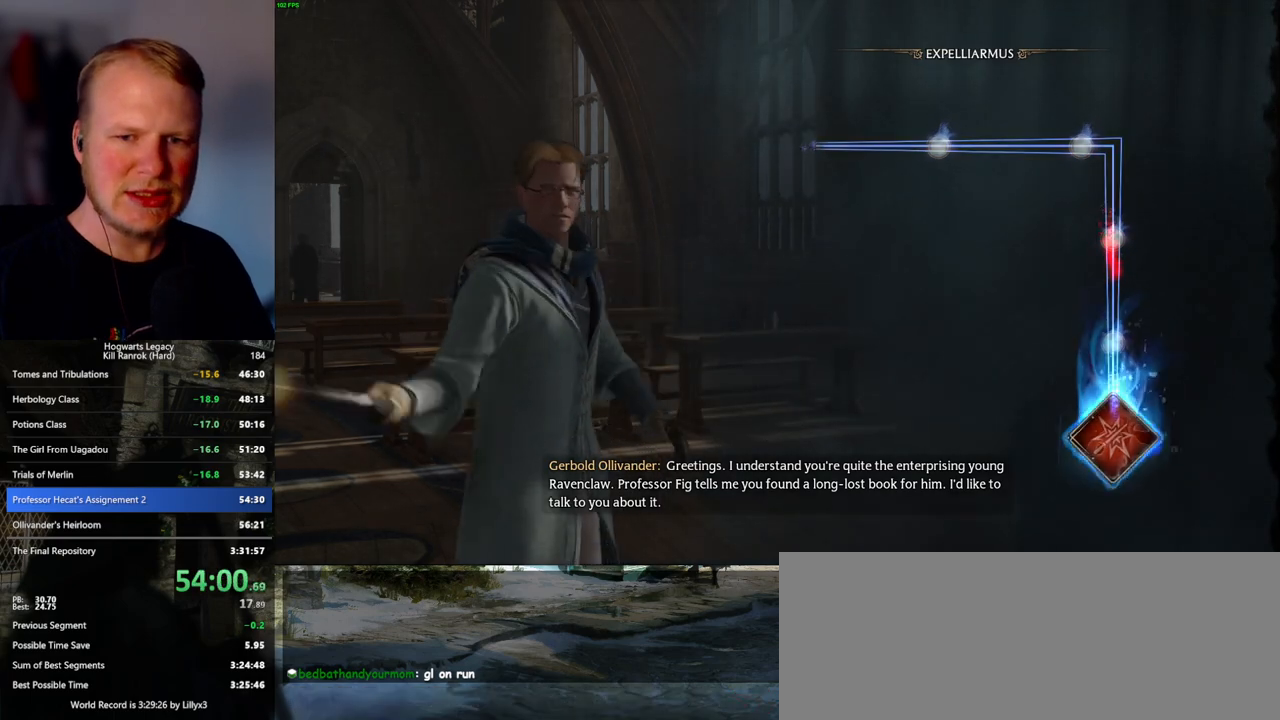
{"keys": [], "mouse": [], "events": []}
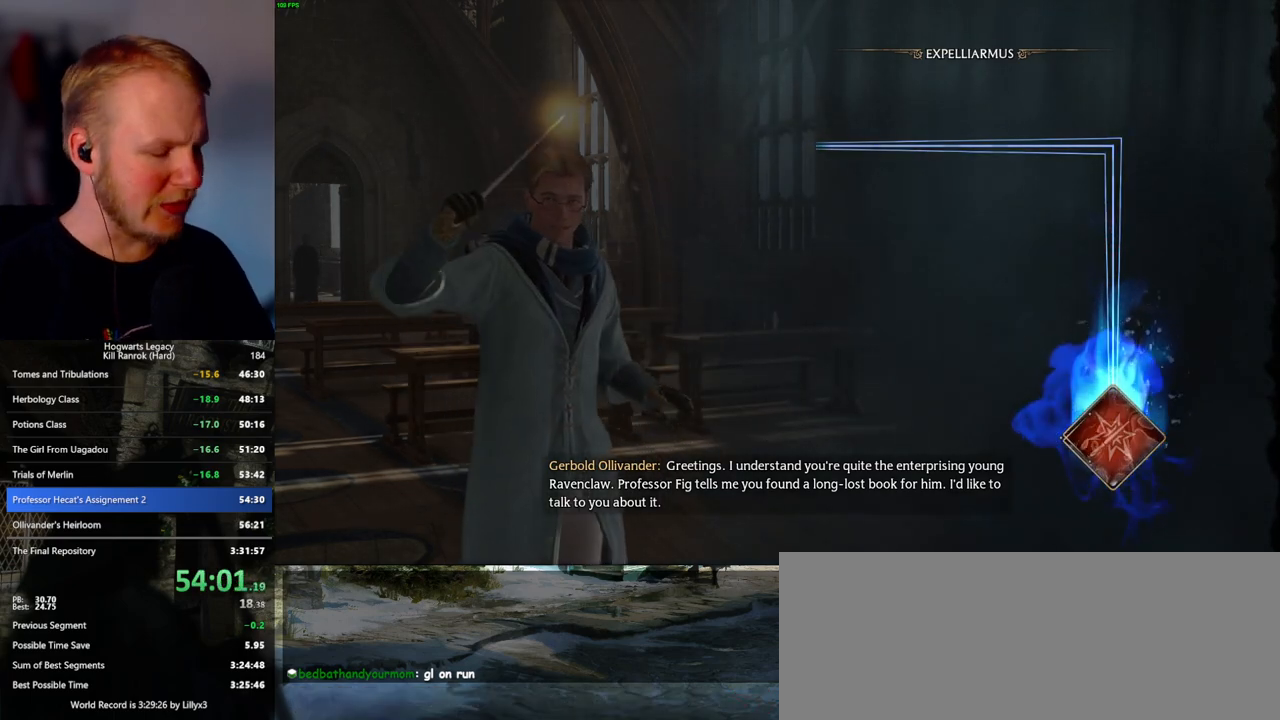
{"keys": [], "mouse": [], "events": []}
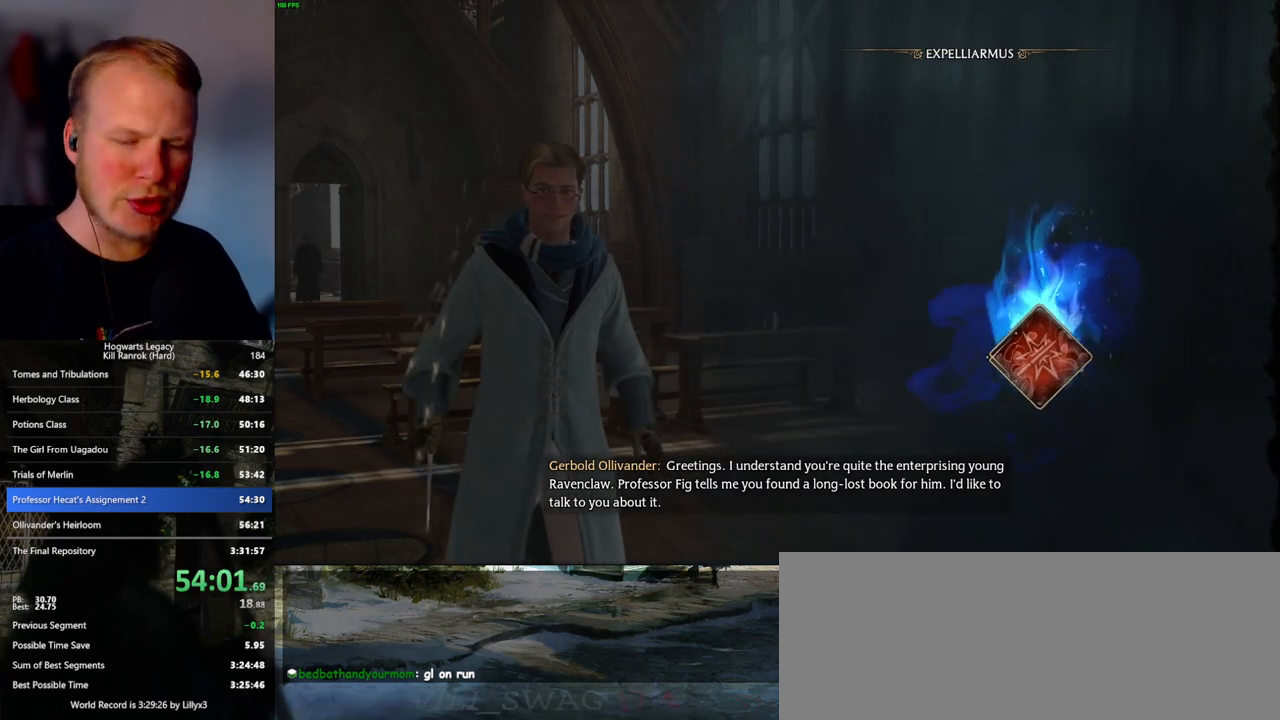
{"keys": [], "mouse": [], "events": []}
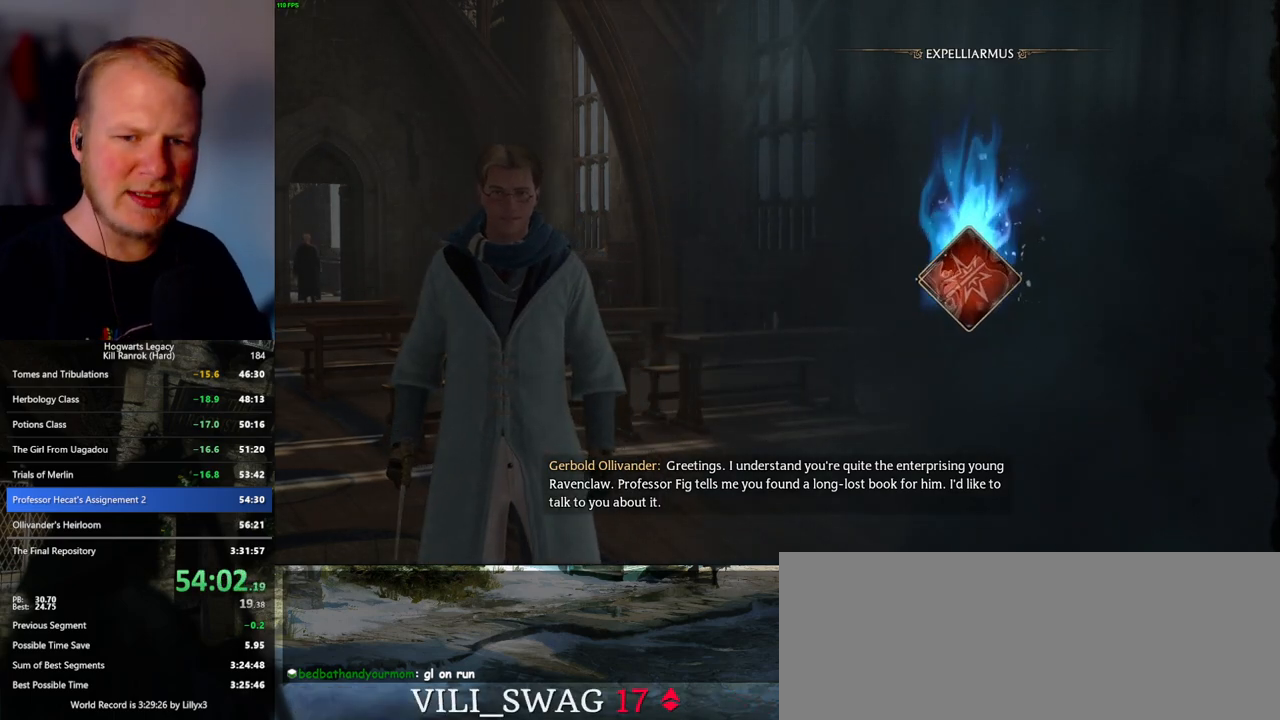
{"keys": [], "mouse": [], "events": []}
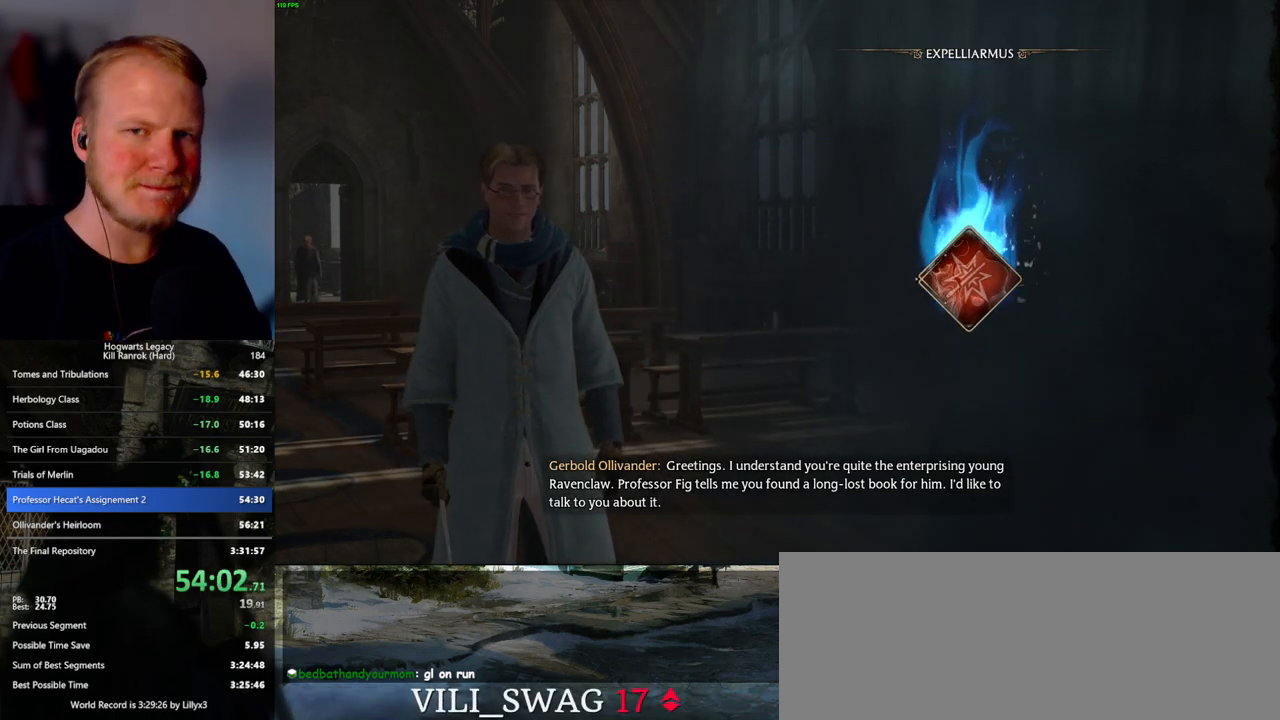
{"keys": ["m"], "mouse": [], "events": [[100, "m", "down"], [200, "m", "up"], [300, "m", "down"], [350, "m", "up"], [450, "m", "down"]]}
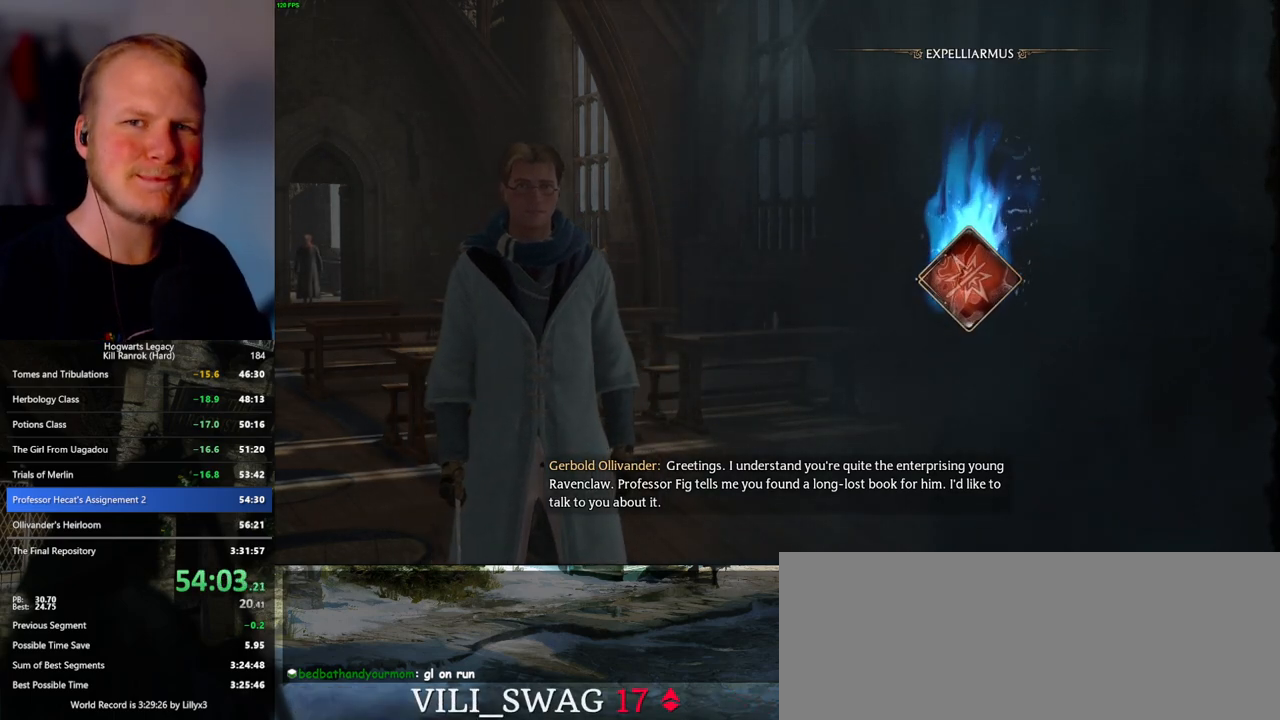
{"keys": [], "mouse": [], "events": [[17, "m", "up"], [117, "m", "down"], [183, "m", "up"], [233, "m", "down"], [317, "m", "up"], [400, "m", "down"], [467, "m", "up"]]}
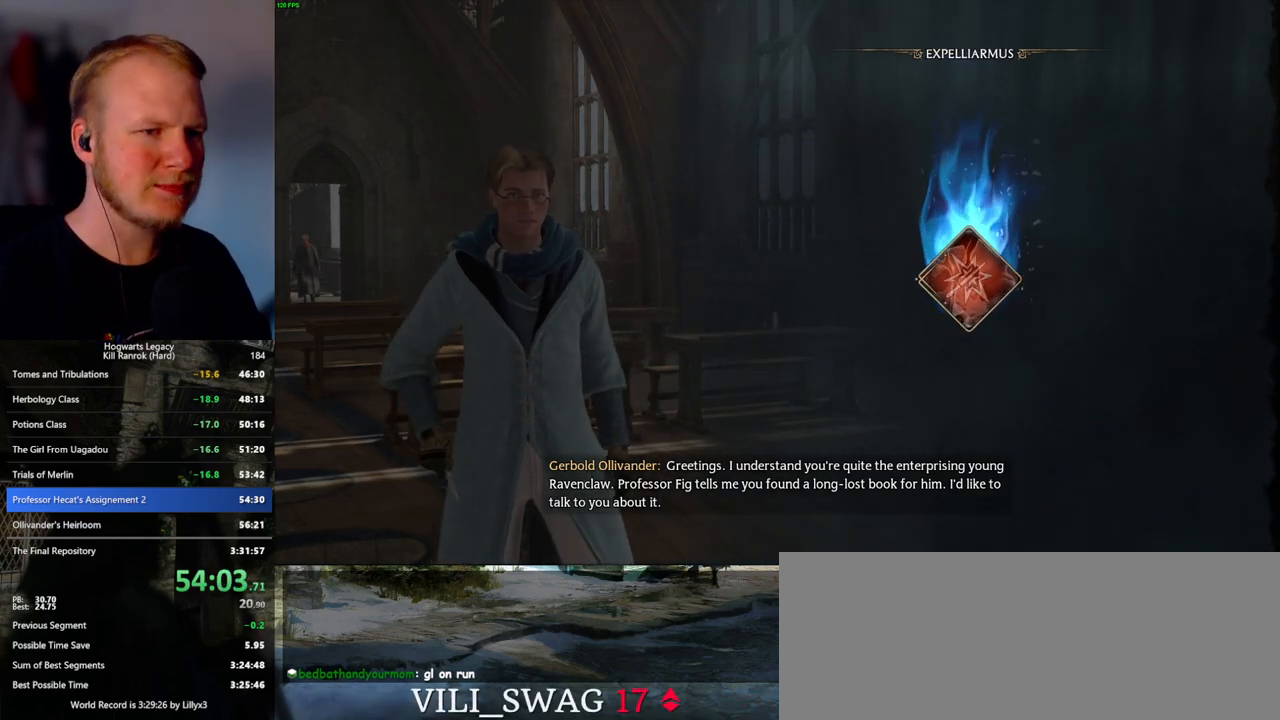
{"keys": [], "mouse": [], "events": [[83, "m", "down"], [267, "m", "up"]]}
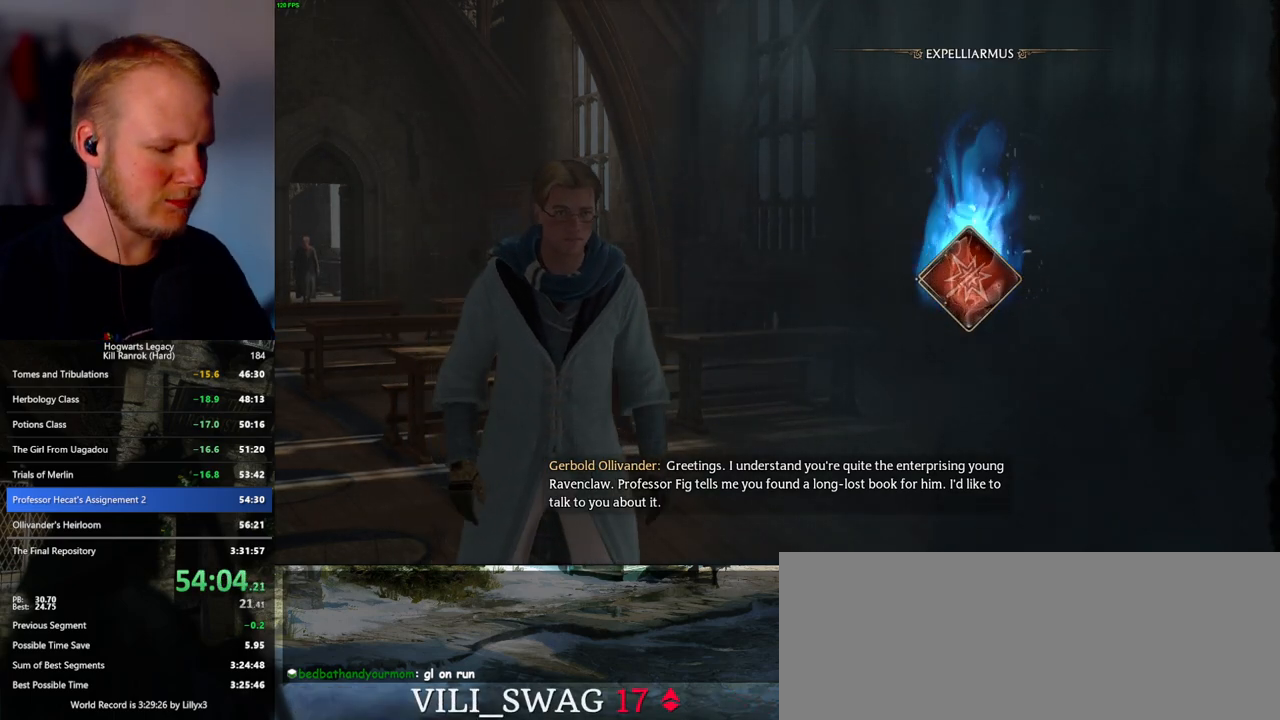
{"keys": ["m"], "mouse": [], "events": [[17, "m", "down"], [100, "m", "up"], [200, "m", "down"], [267, "m", "up"], [400, "m", "down"], [417, "m", "up"], [483, "m", "down"]]}
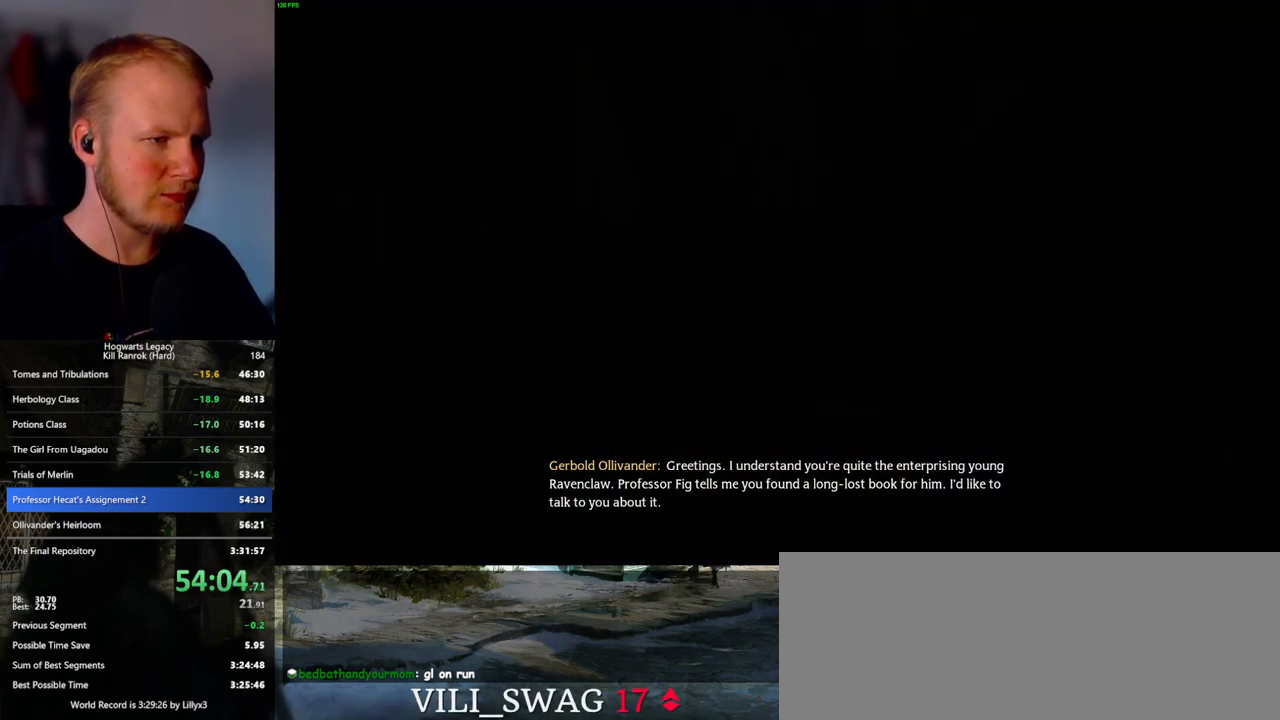
{"keys": [], "mouse": [], "events": [[50, "m", "up"], [117, "m", "down"], [183, "m", "up"], [250, "m", "down"], [317, "m", "up"], [400, "m", "down"], [467, "m", "up"]]}
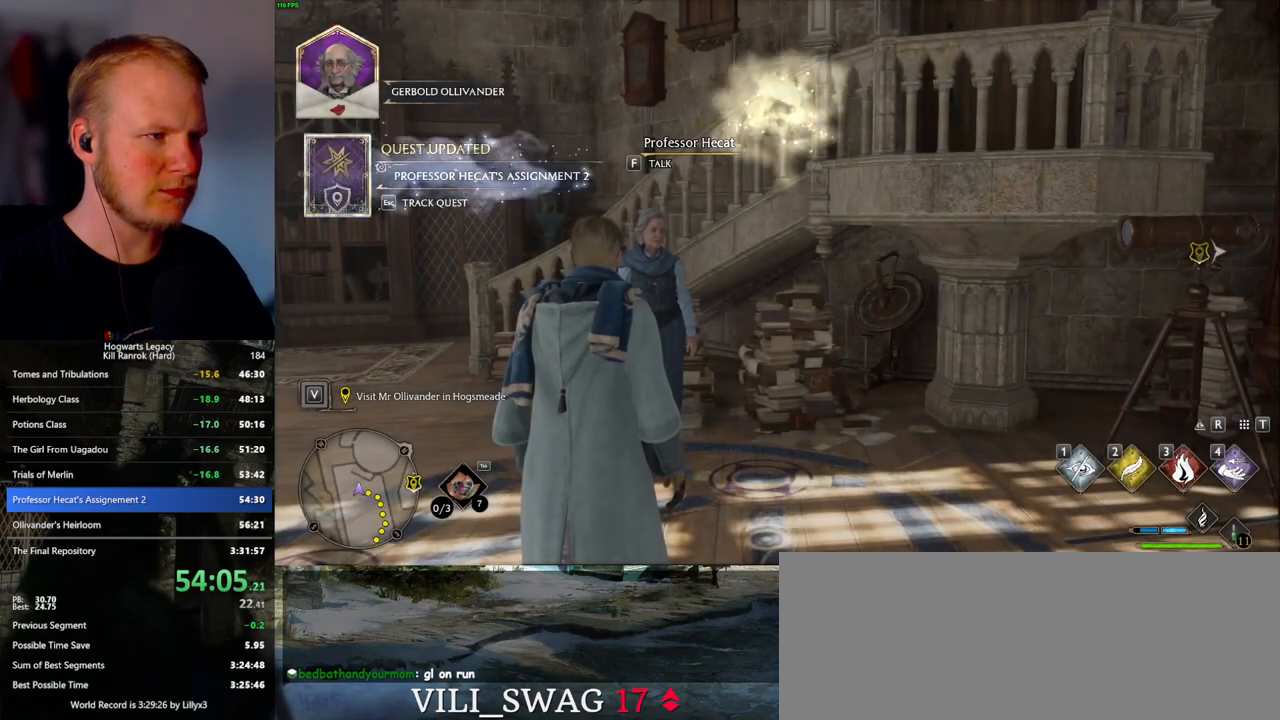
{"keys": ["m"], "mouse": [], "events": [[33, "m", "down"], [100, "m", "up"], [183, "m", "down"], [250, "m", "up"], [333, "m", "down"], [383, "m", "up"], [483, "m", "down"]]}
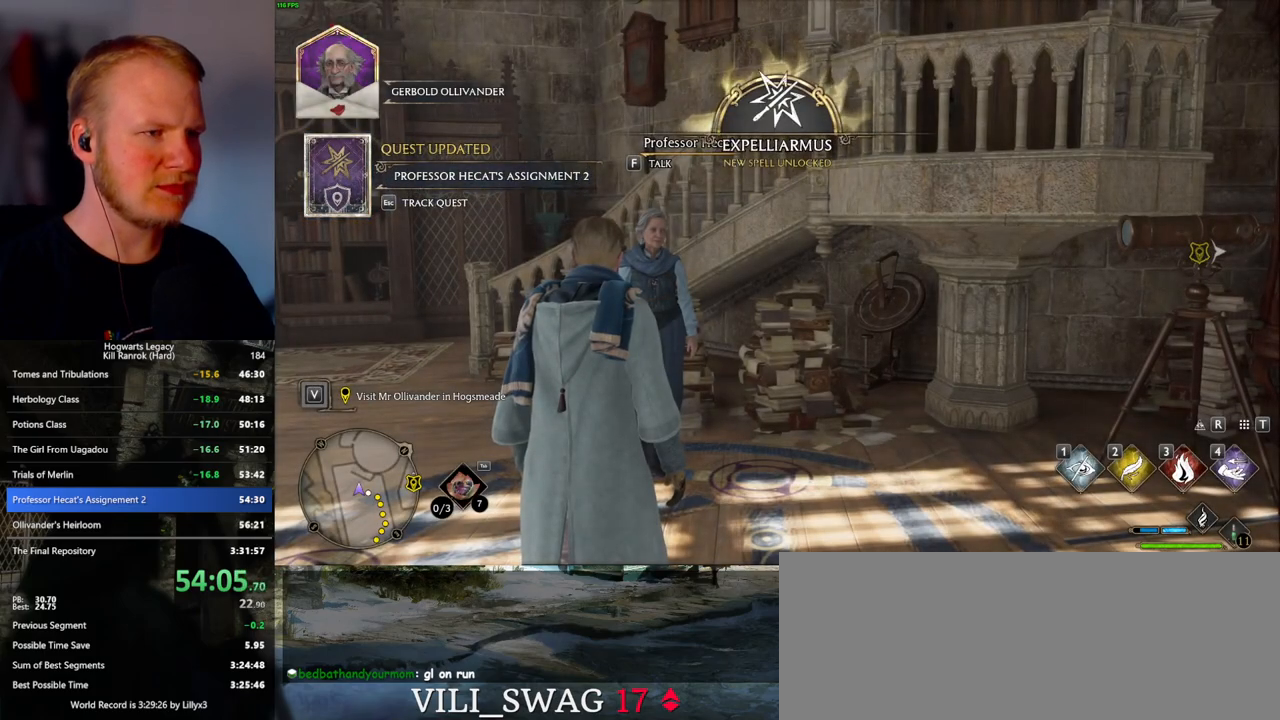
{"keys": ["m"], "mouse": [], "events": [[50, "m", "up"], [150, "m", "down"], [217, "m", "up"], [450, "m", "down"]]}
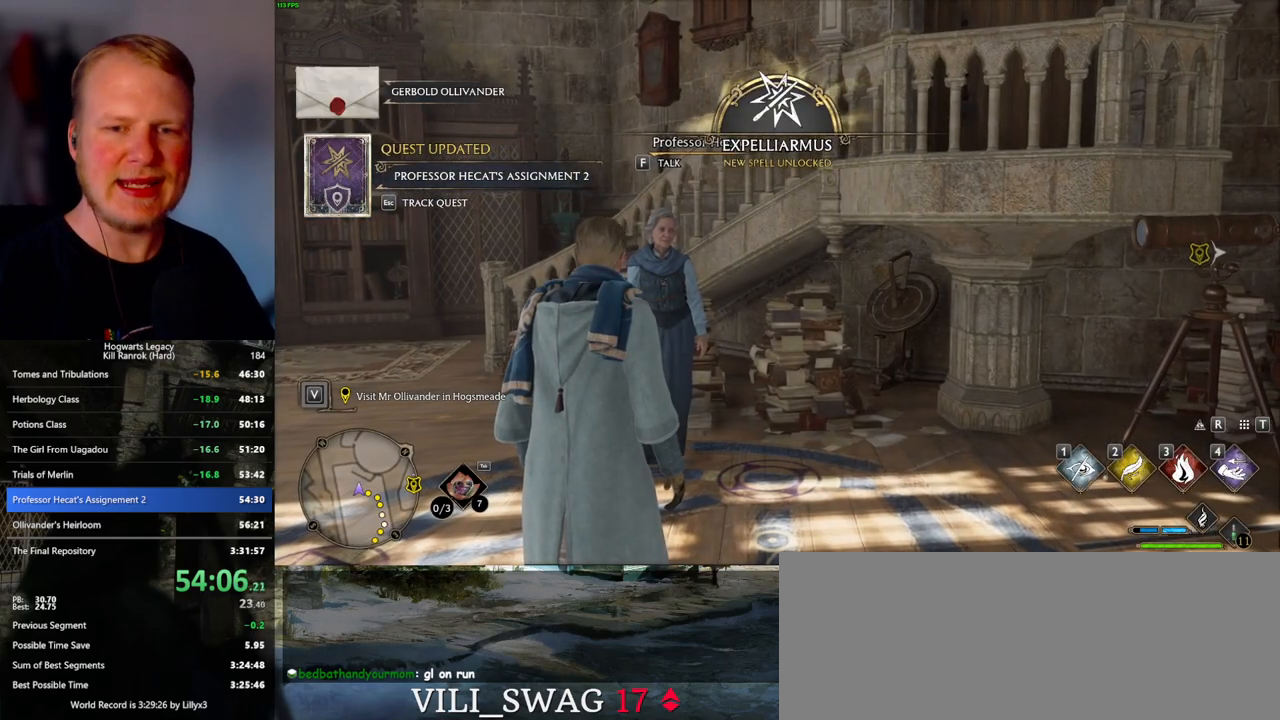
{"keys": [], "mouse": [], "events": [[17, "m", "up"], [150, "m", "down"], [167, "m", "up"], [267, "m", "down"], [333, "m", "up"], [433, "m", "down"], [483, "m", "up"]]}
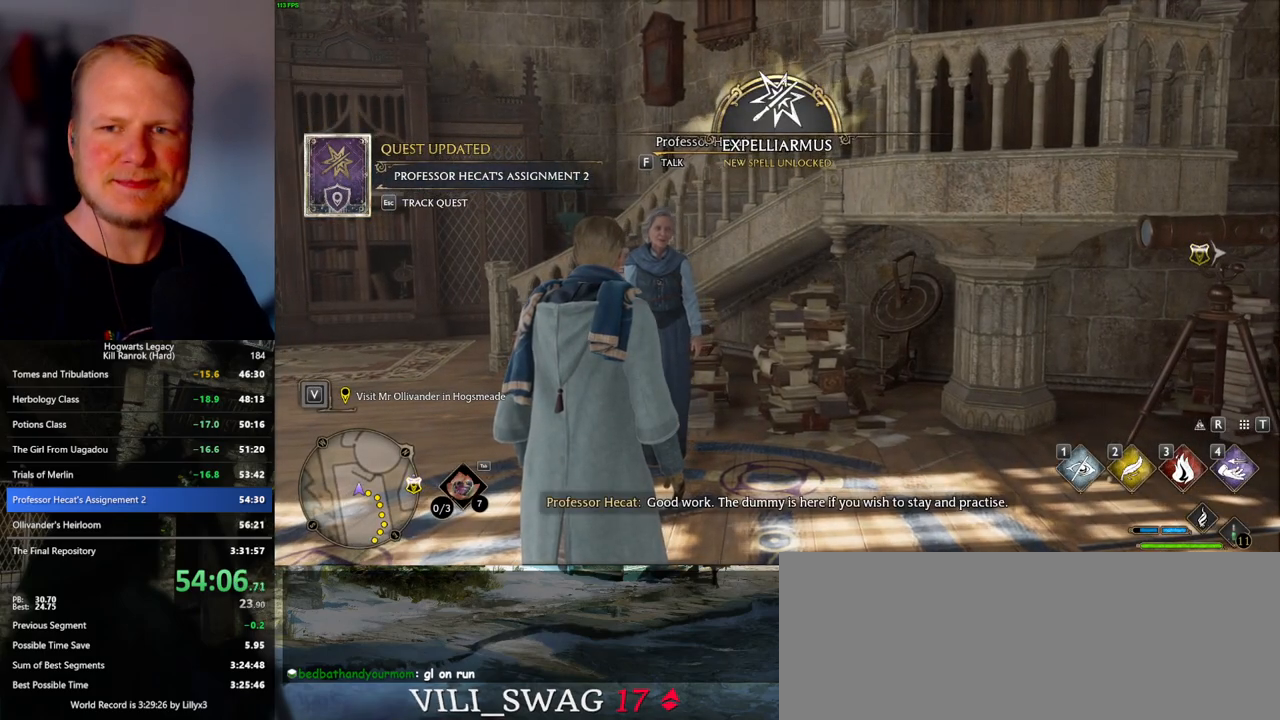
{"keys": [], "mouse": [], "events": [[83, "m", "down"], [133, "m", "up"], [217, "m", "down"], [267, "m", "up"], [383, "m", "down"], [417, "m", "up"]]}
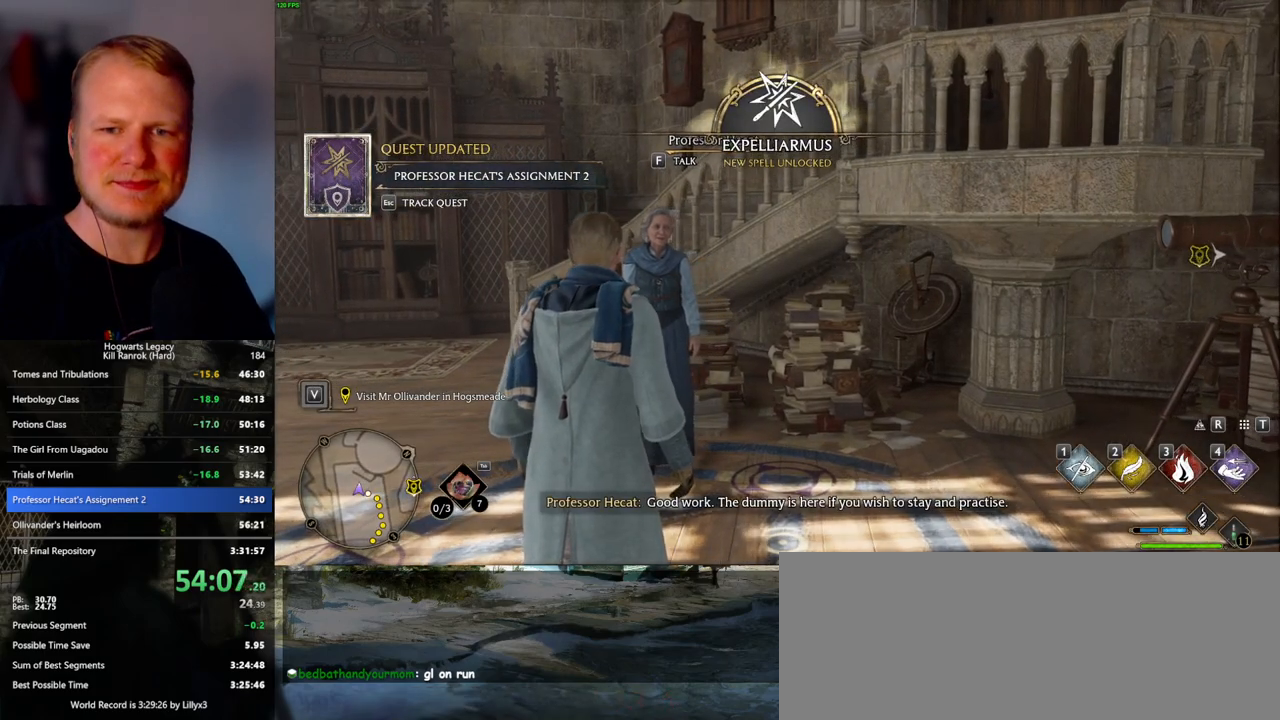
{"keys": ["m"], "mouse": [], "events": [[17, "m", "down"], [67, "m", "up"], [167, "m", "down"], [217, "m", "up"], [333, "m", "down"], [383, "m", "up"], [467, "m", "down"]]}
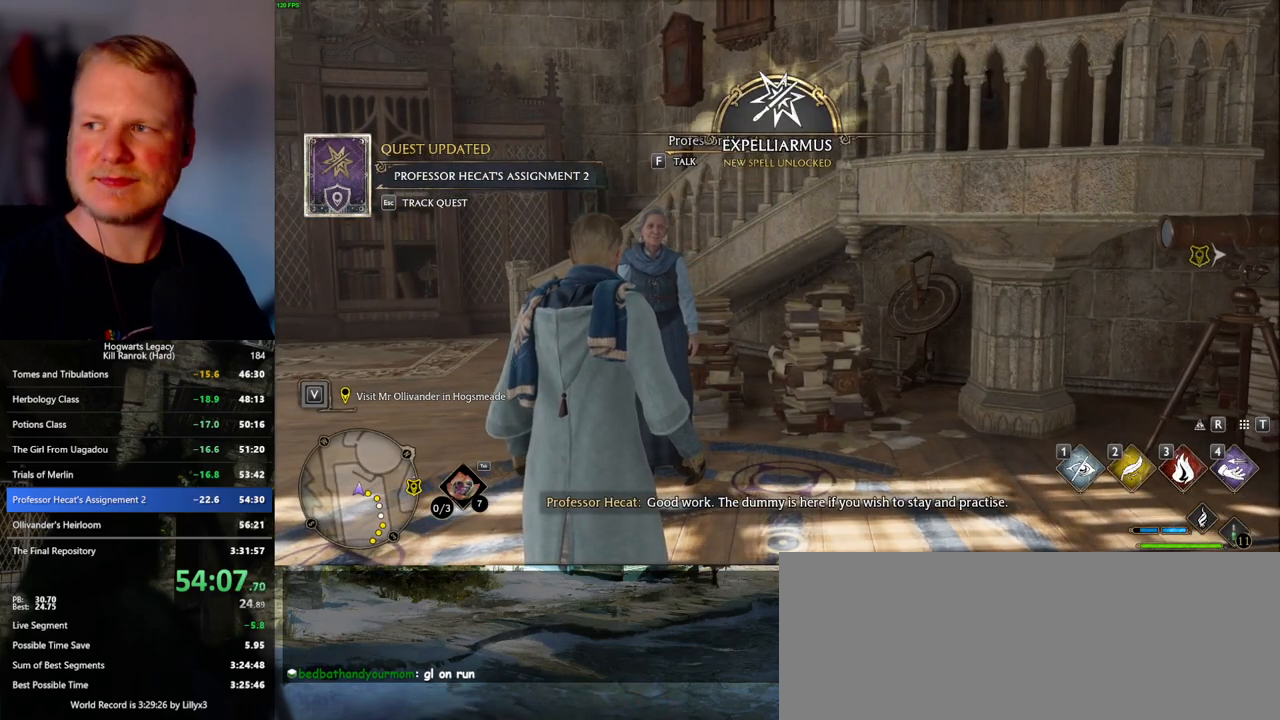
{"keys": [], "mouse": [], "events": [[17, "m", "up"], [117, "m", "down"], [167, "m", "up"], [267, "m", "down"], [317, "m", "up"], [417, "m", "down"], [467, "m", "up"]]}
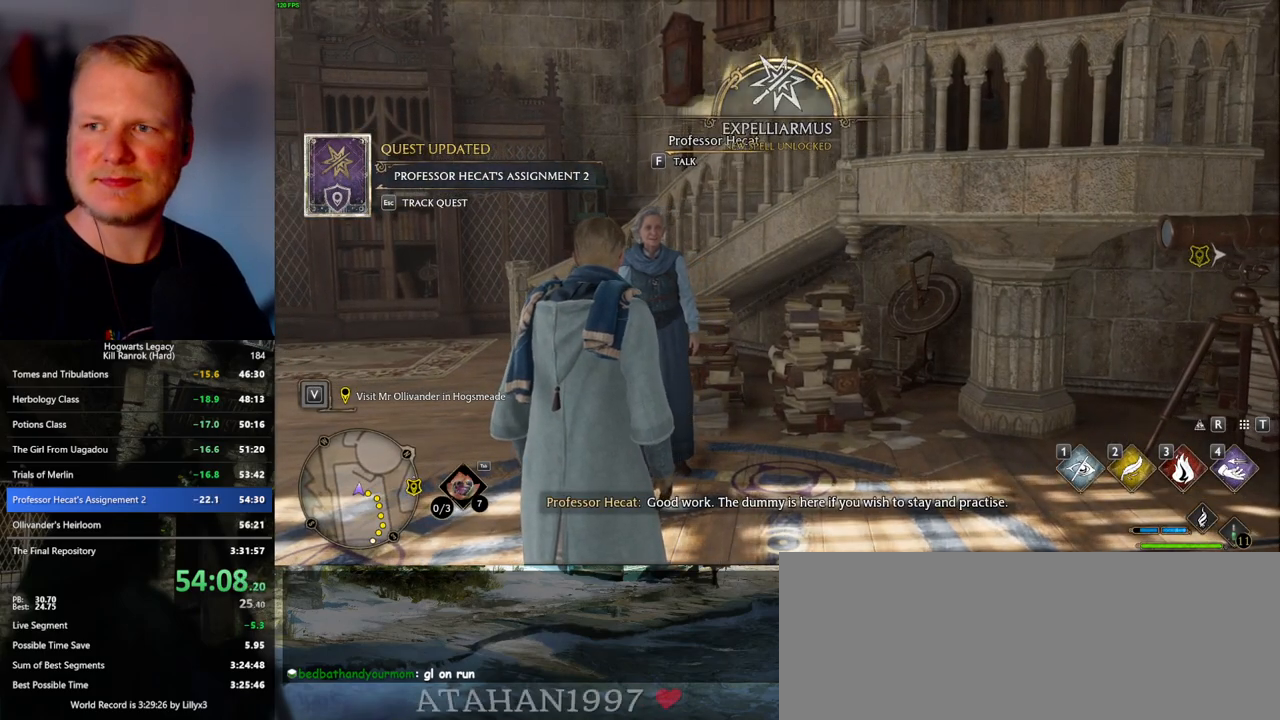
{"keys": [], "mouse": [], "events": [[67, "m", "down"], [117, "m", "up"], [217, "m", "down"], [267, "m", "up"], [367, "m", "down"], [433, "m", "up"]]}
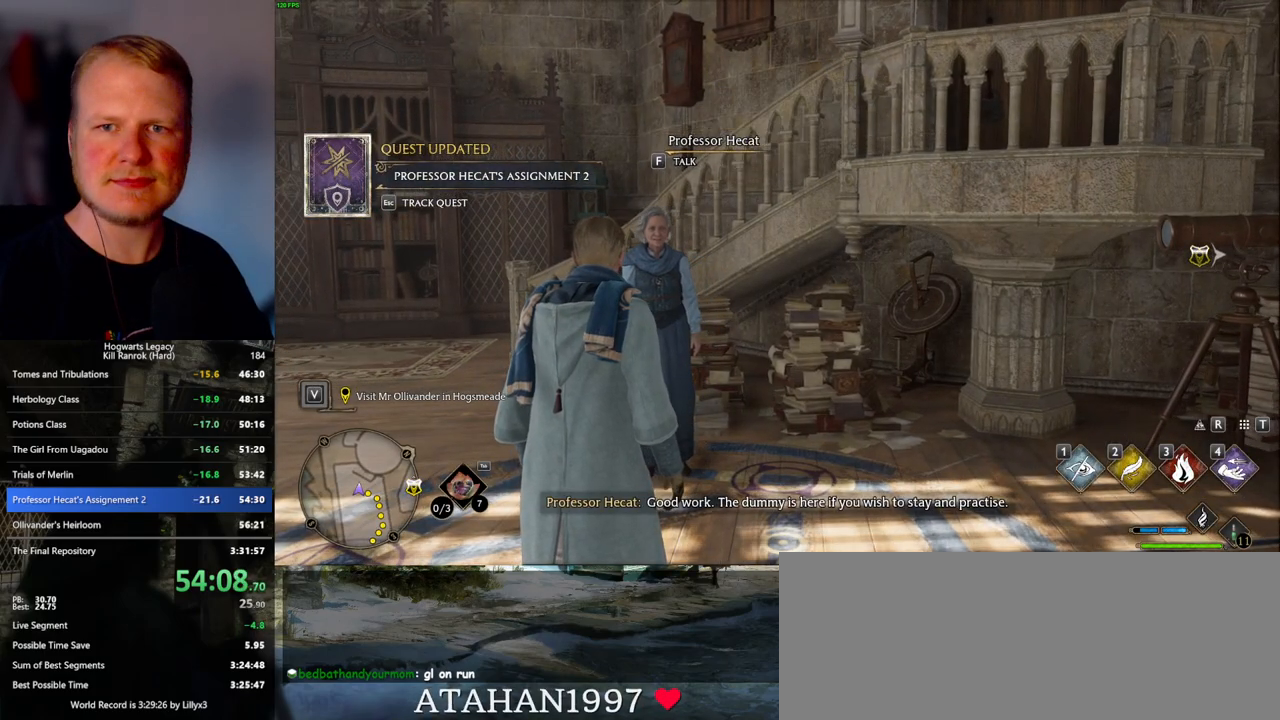
{"keys": ["m"], "mouse": [], "events": [[17, "m", "down"], [83, "m", "up"], [183, "m", "down"], [217, "m", "up"], [317, "m", "down"], [367, "m", "up"], [467, "m", "down"]]}
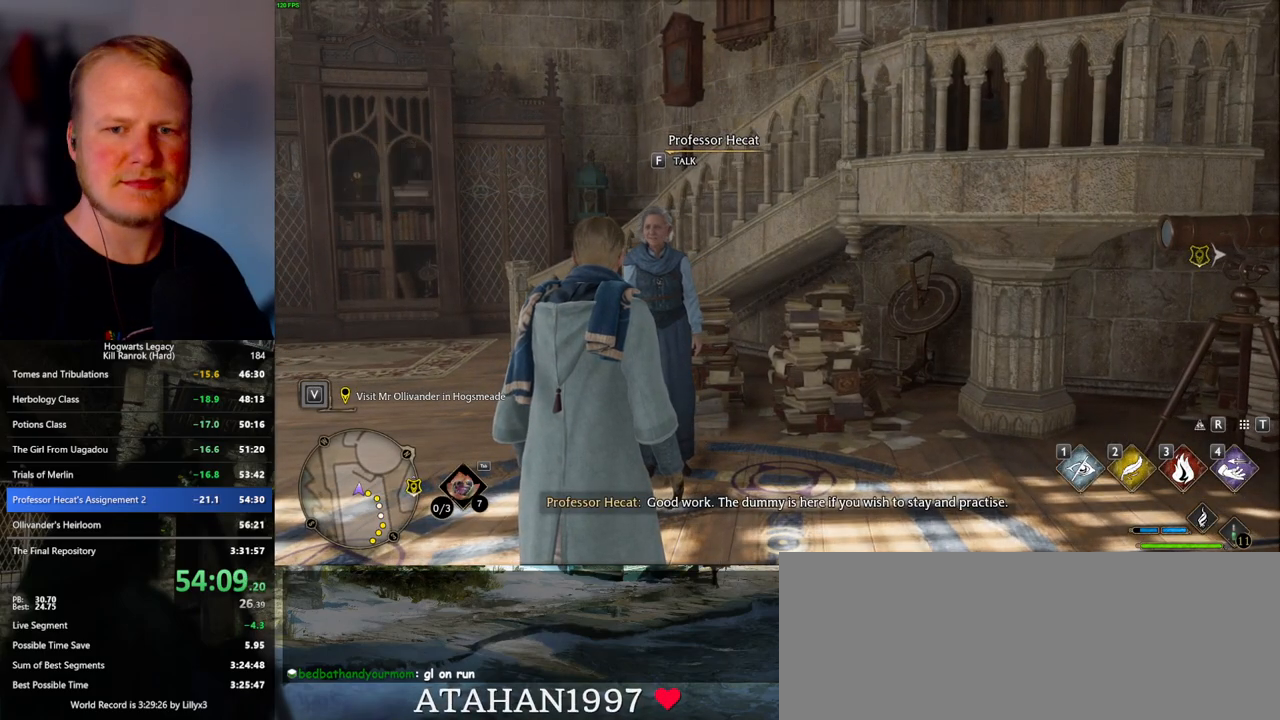
{"keys": [], "mouse": [], "events": [[17, "m", "up"], [117, "m", "down"], [167, "m", "up"], [267, "m", "down"], [317, "m", "up"], [400, "m", "down"], [467, "m", "up"]]}
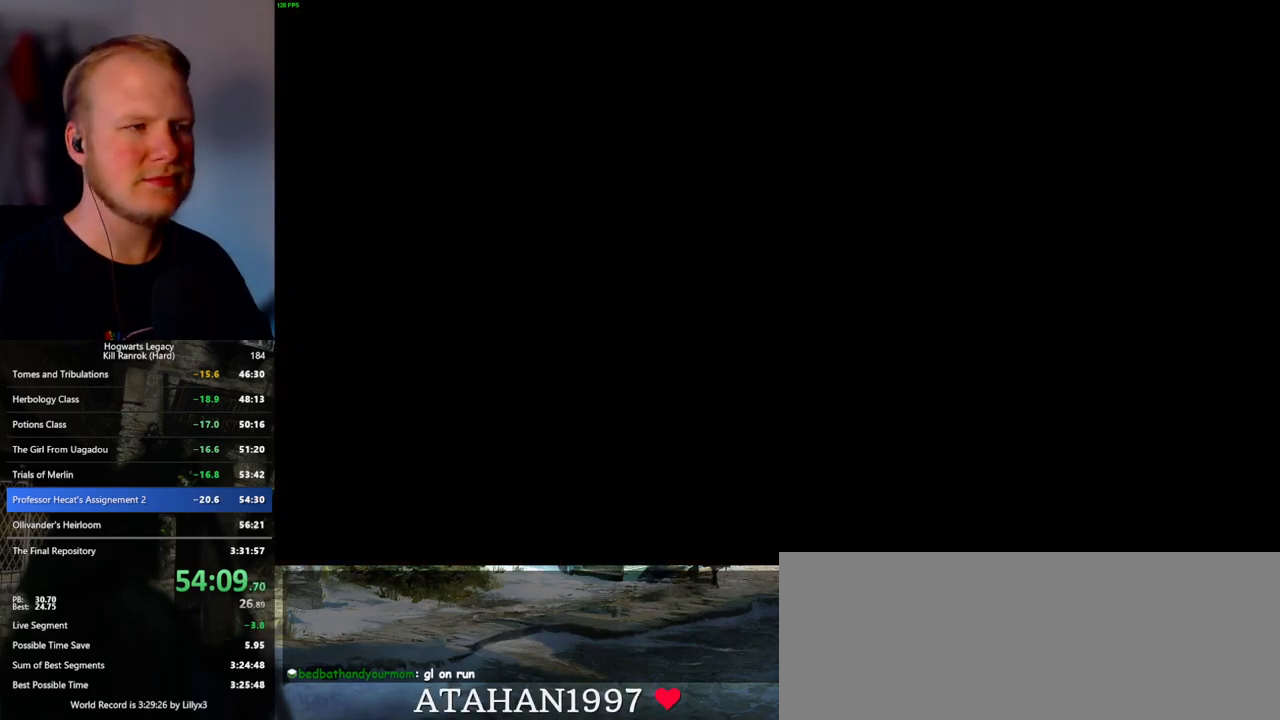
{"keys": [], "mouse": [], "events": []}
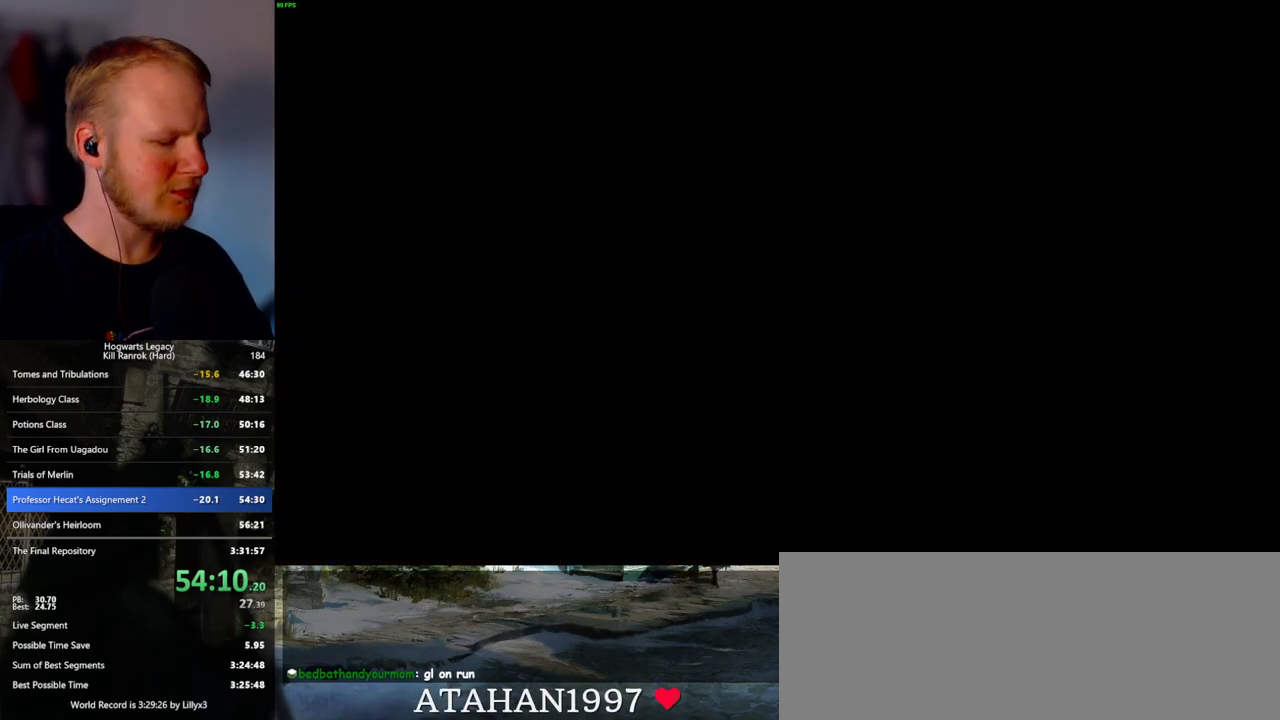
{"keys": ["x"], "mouse": [], "events": [[483, "x", "down"]]}
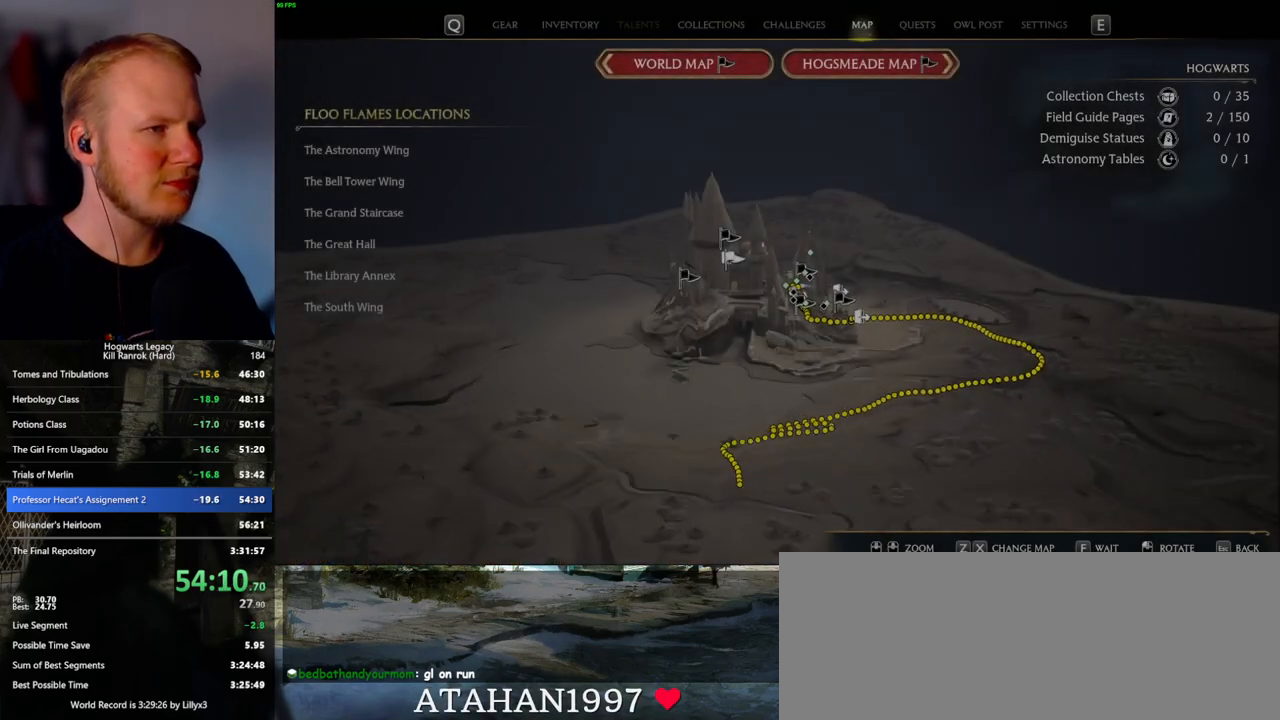
{"keys": [], "mouse": [], "events": [[100, "x", "up"], [217, "x", "down"], [300, "x", "up"], [400, "x", "down"], [467, "x", "up"]]}
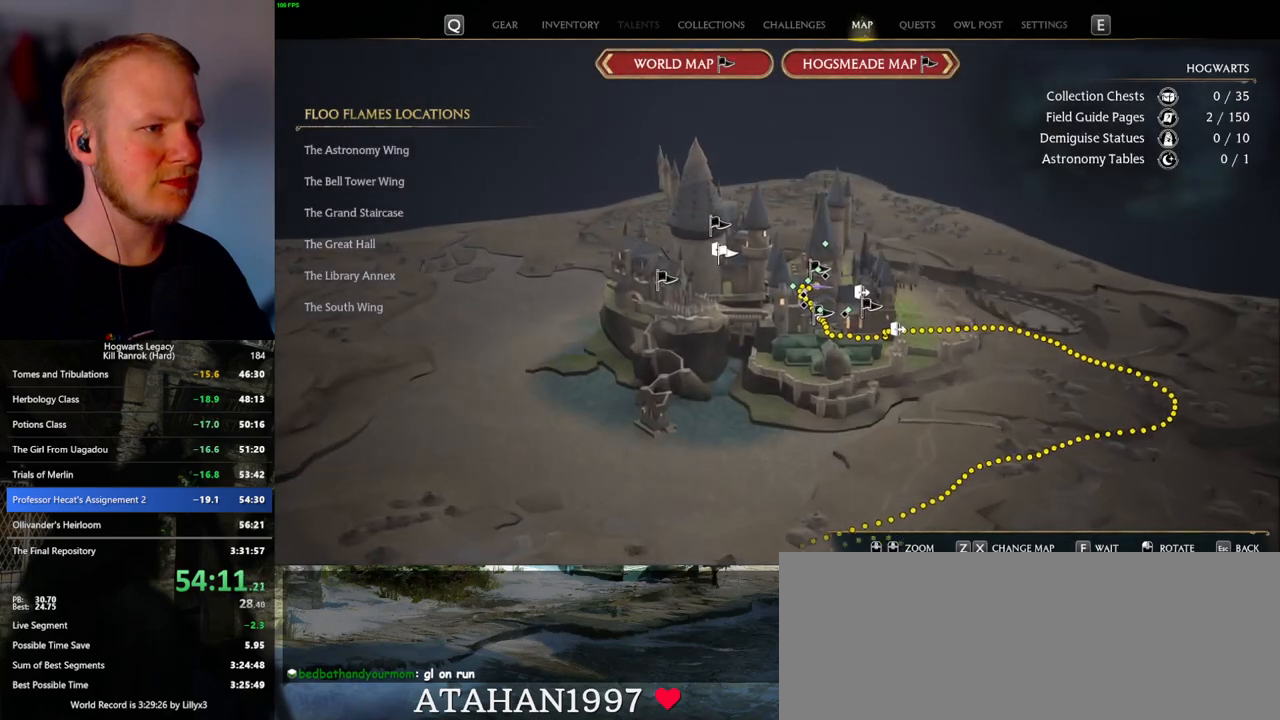
{"keys": [], "mouse": [], "events": [[83, "x", "down"], [167, "x", "up"], [250, "x", "down"], [333, "x", "up"]]}
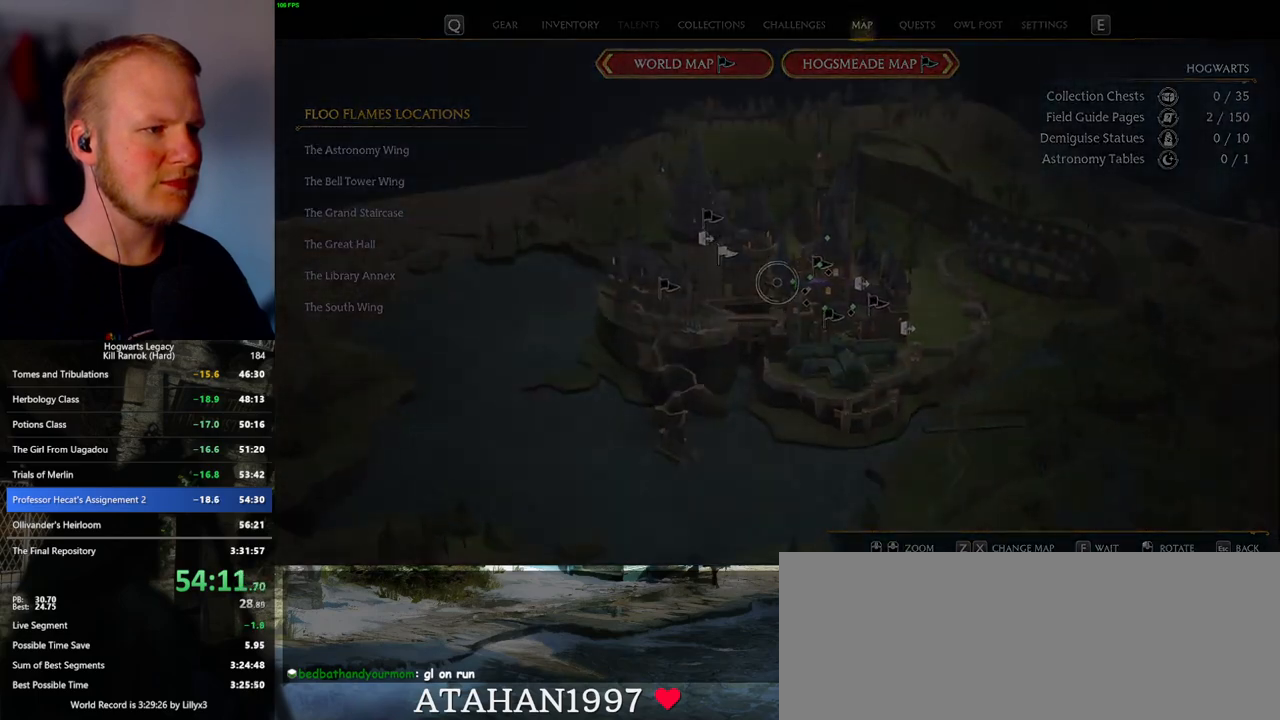
{"keys": [], "mouse": [], "events": []}
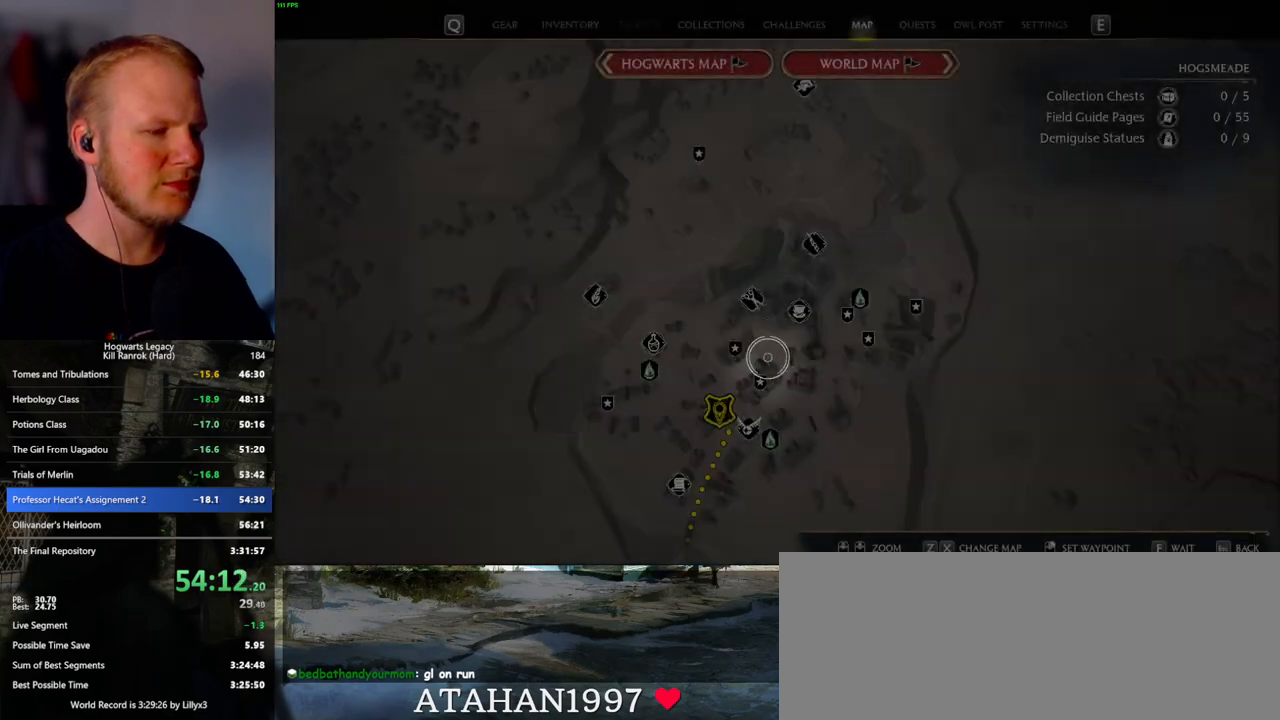
{"keys": [], "mouse": ["left"], "events": [[433, "mouse_left", "down"]]}
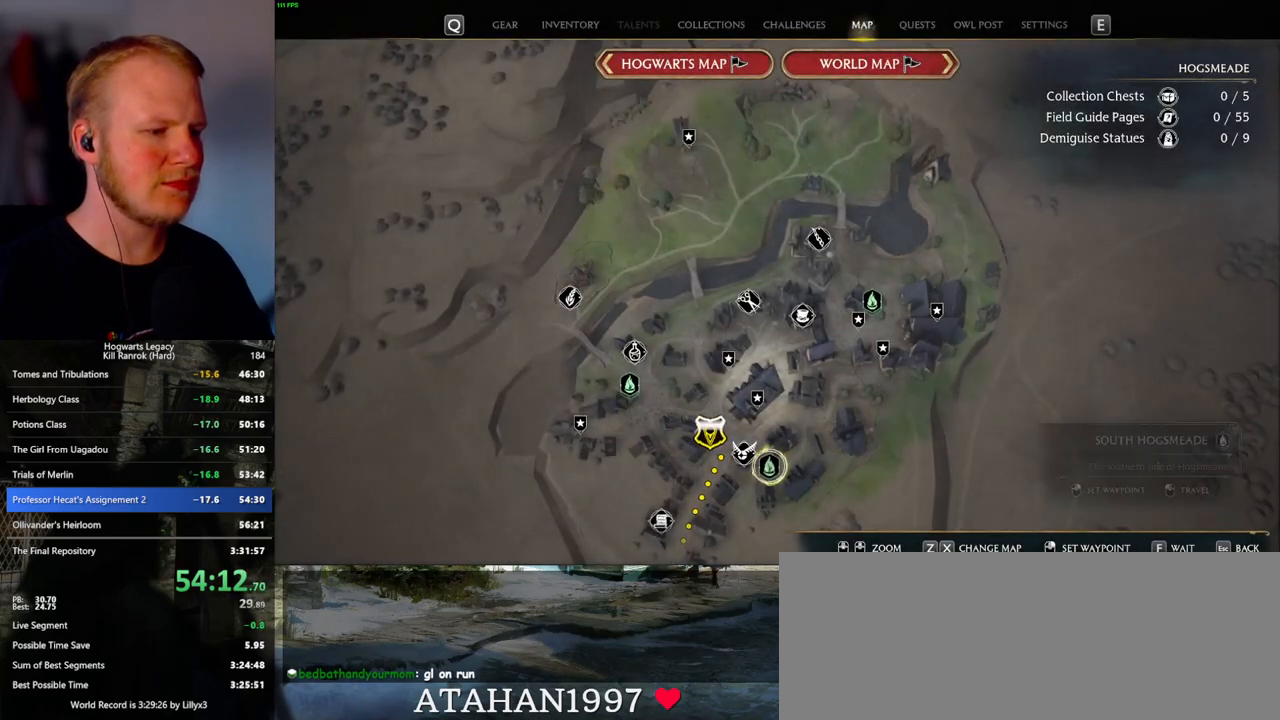
{"keys": [], "mouse": [], "events": [[50, "mouse_left", "up"]]}